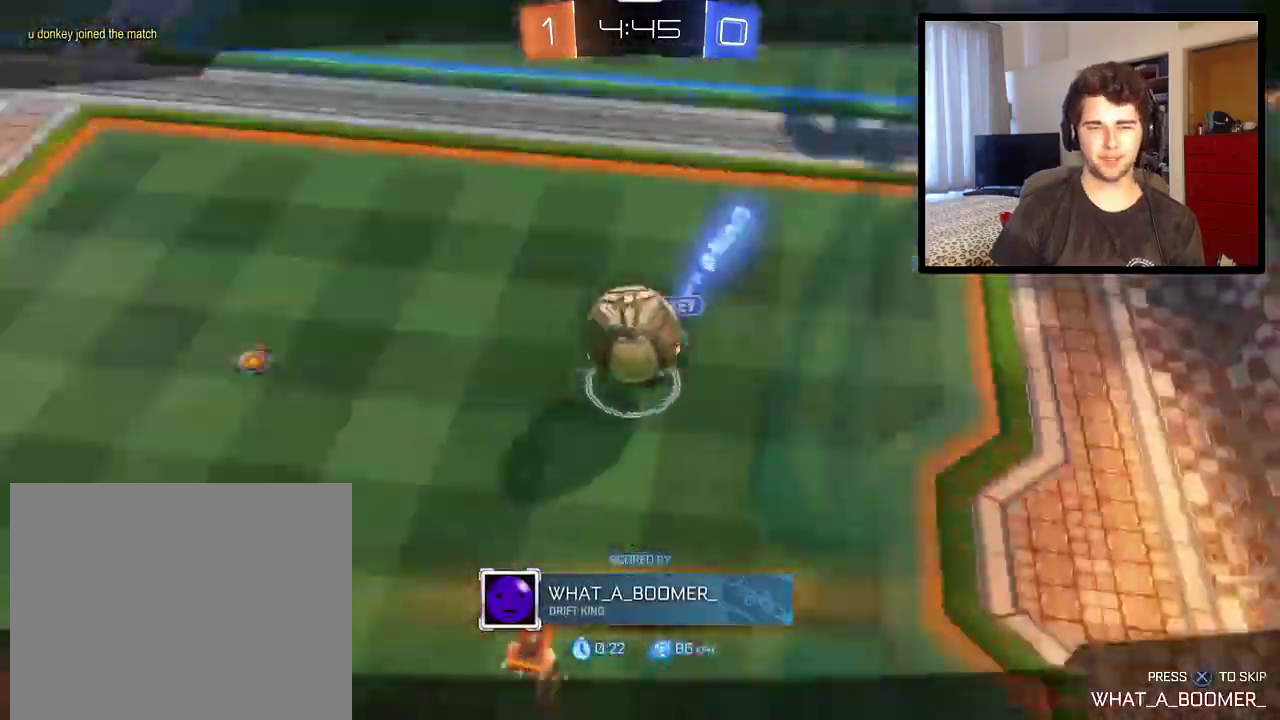
Gameplay with a controller (PlayStation layout); each line is a JSON object with the inputs held at the frame after it. "events" lists button and stick changes between this image and that frame as [ms after this image, input, new state], when the widget could be followed in between.
{"buttons": ["R1"], "left_stick": "center", "right_stick": "down", "events": [[333, "right_stick", "down"]]}
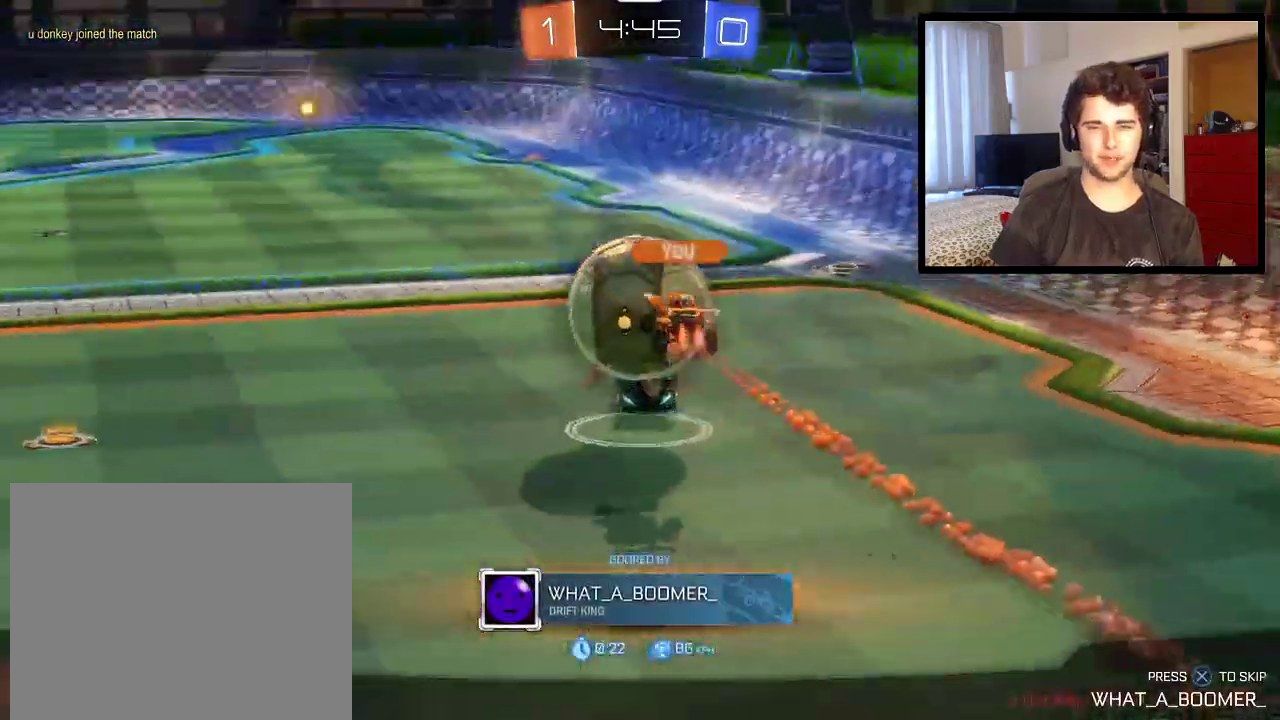
{"buttons": ["R1"], "left_stick": "center", "right_stick": "left", "events": [[134, "right_stick", "center"], [334, "right_stick", "left"]]}
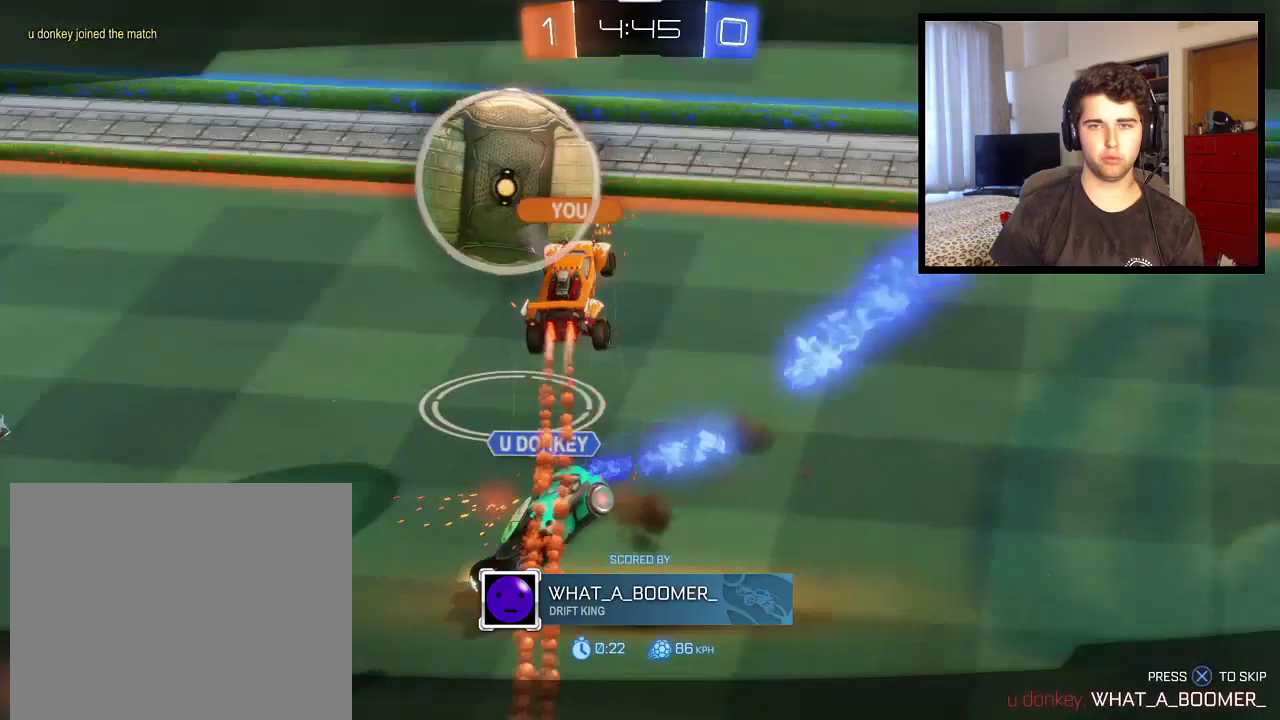
{"buttons": ["R1"], "left_stick": "center", "right_stick": "up-left", "events": [[100, "right_stick", "down-right"], [167, "right_stick", "right"], [400, "right_stick", "up-left"]]}
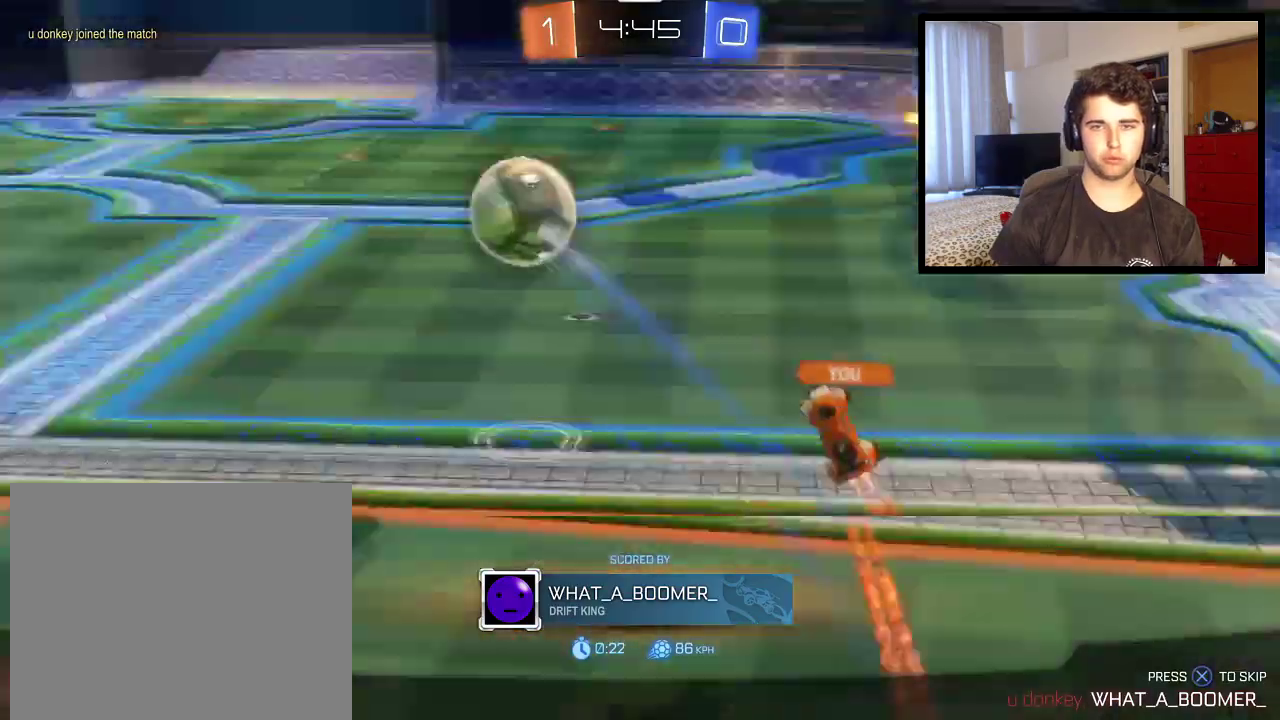
{"buttons": ["R1"], "left_stick": "center", "right_stick": "left", "events": [[100, "right_stick", "right"], [234, "right_stick", "up-left"], [401, "right_stick", "down-right"], [501, "right_stick", "left"]]}
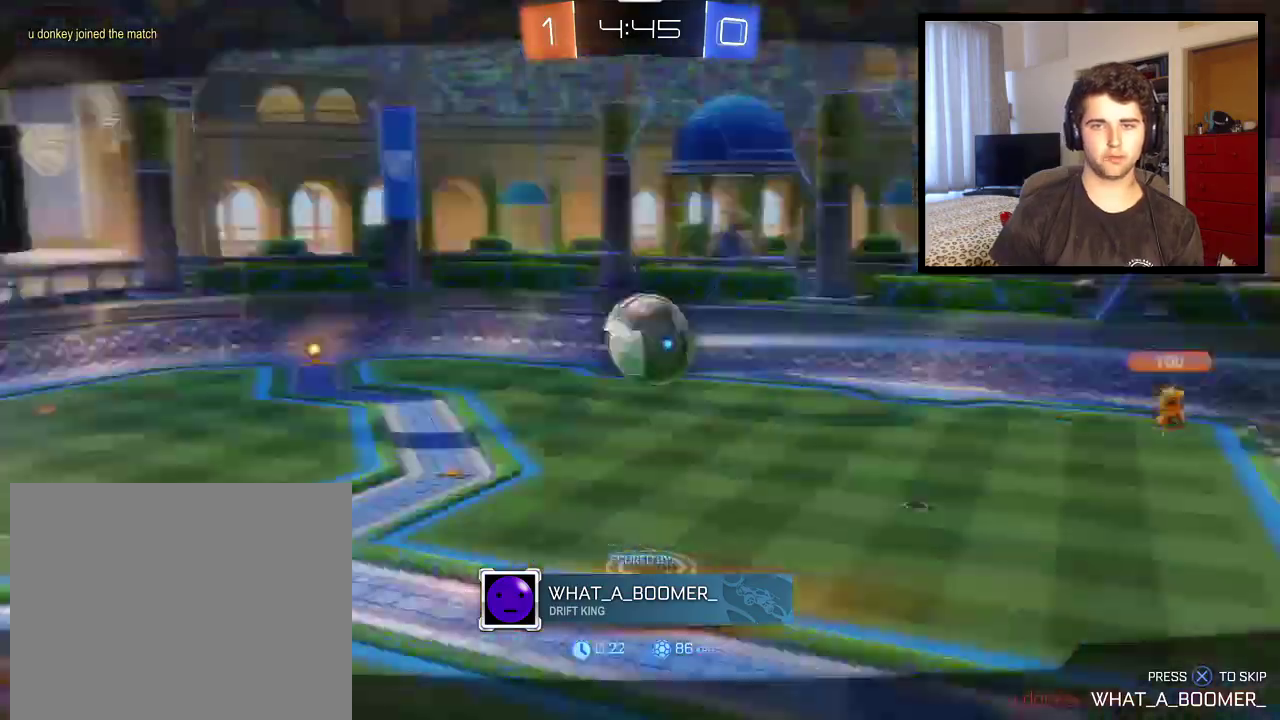
{"buttons": ["CROSS", "R1"], "left_stick": "center", "right_stick": "center", "events": [[100, "right_stick", "down-right"], [233, "right_stick", "up-left"], [367, "right_stick", "center"], [433, "CROSS", "down"]]}
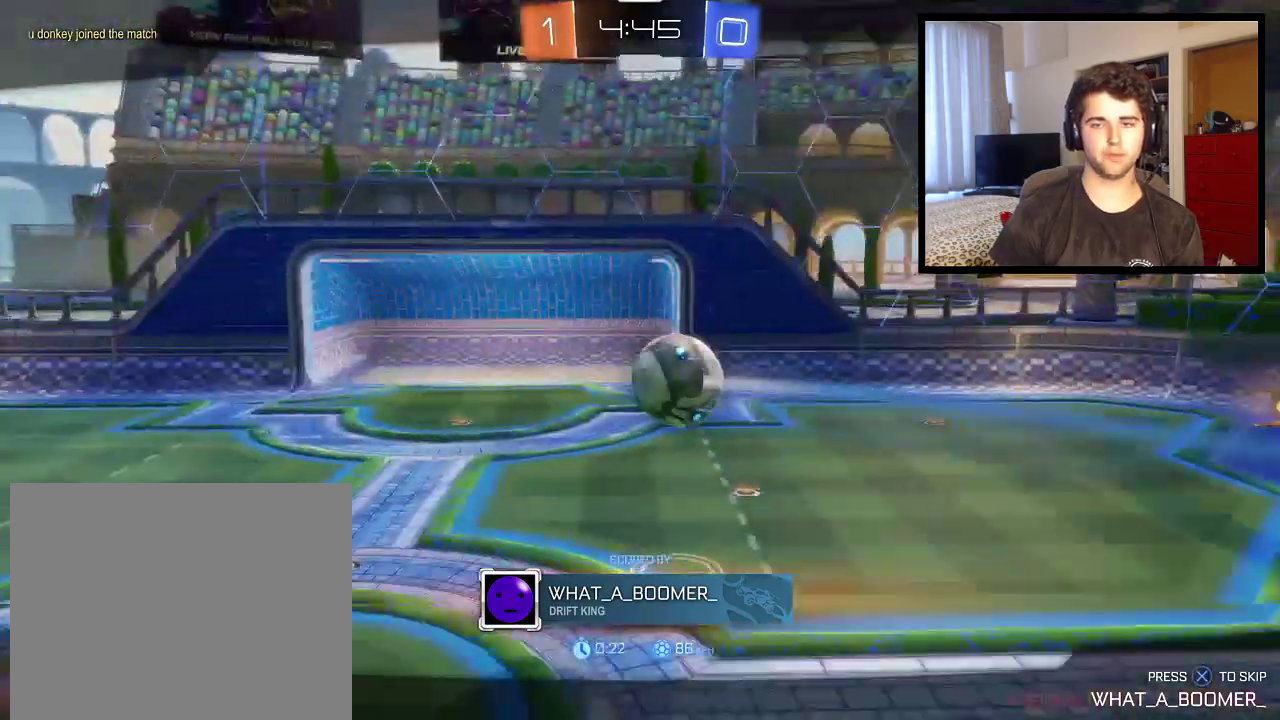
{"buttons": ["R1"], "left_stick": "center", "right_stick": "center", "events": [[67, "CROSS", "up"], [267, "right_stick", "down-right"], [334, "right_stick", "up-left"], [434, "right_stick", "center"]]}
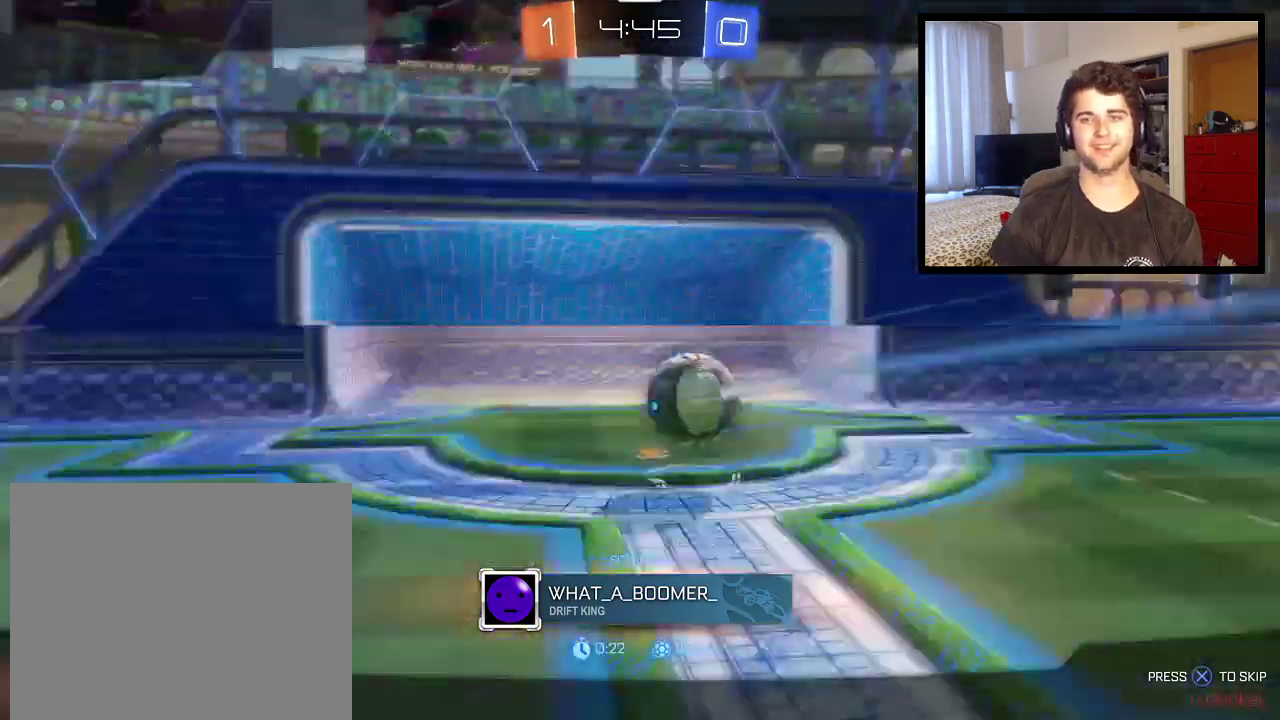
{"buttons": ["R1"], "left_stick": "center", "right_stick": "center", "events": []}
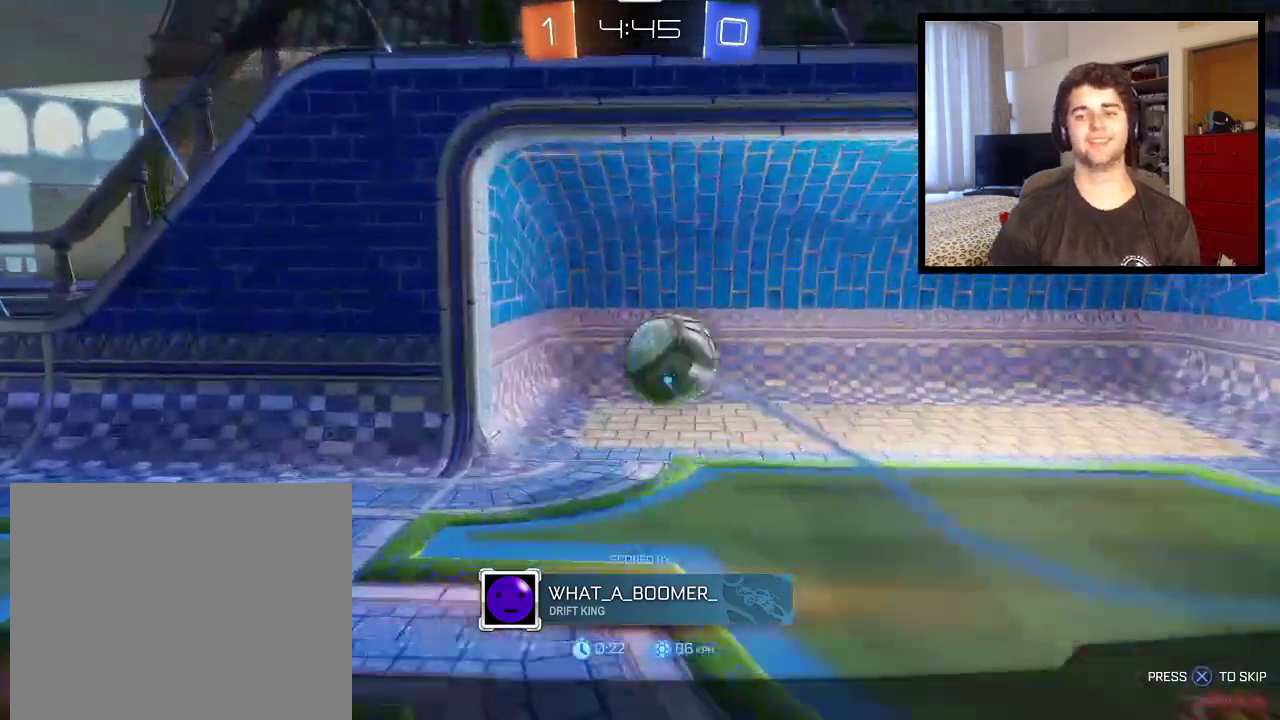
{"buttons": ["R1"], "left_stick": "center", "right_stick": "center", "events": []}
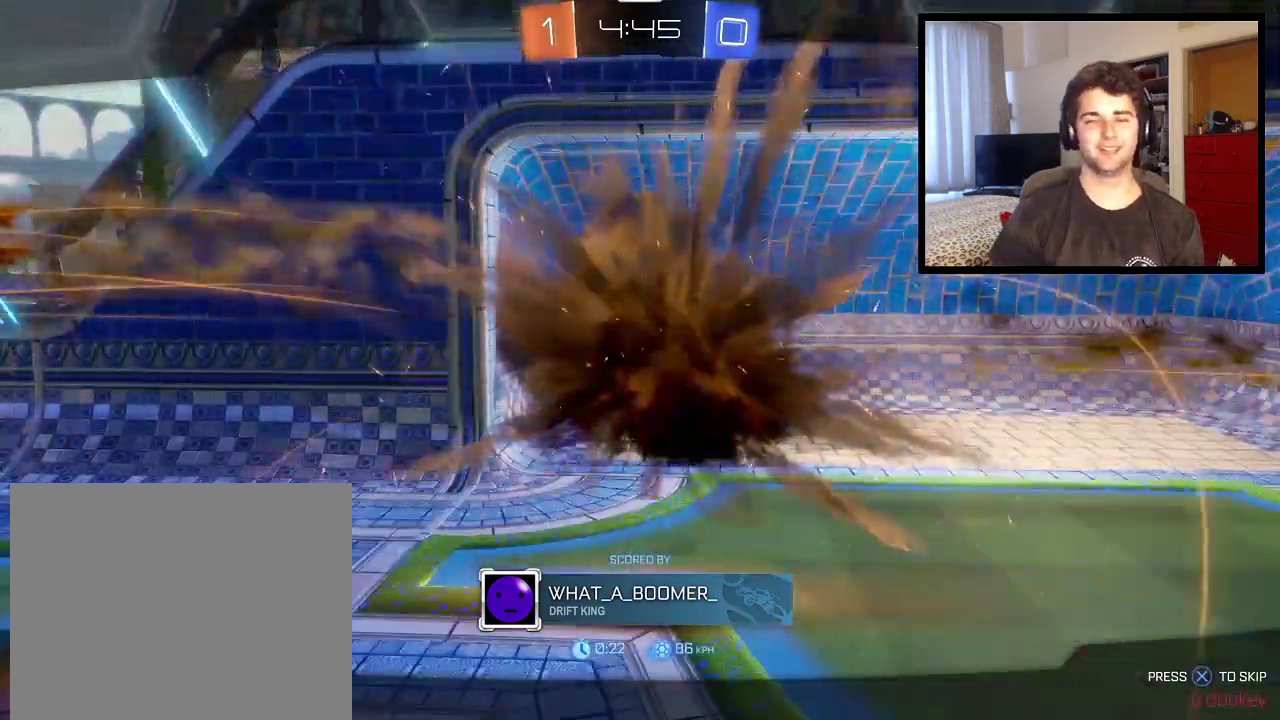
{"buttons": ["R1"], "left_stick": "center", "right_stick": "center", "events": []}
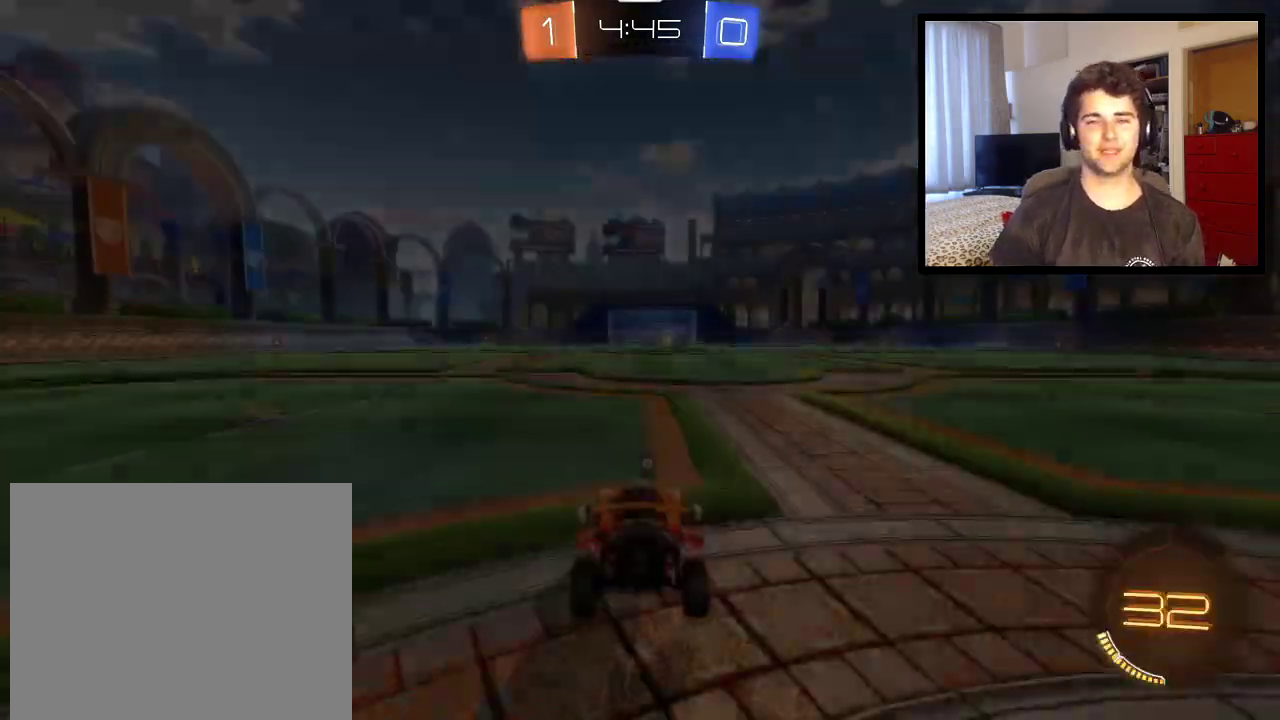
{"buttons": ["R1"], "left_stick": "center", "right_stick": "center", "events": []}
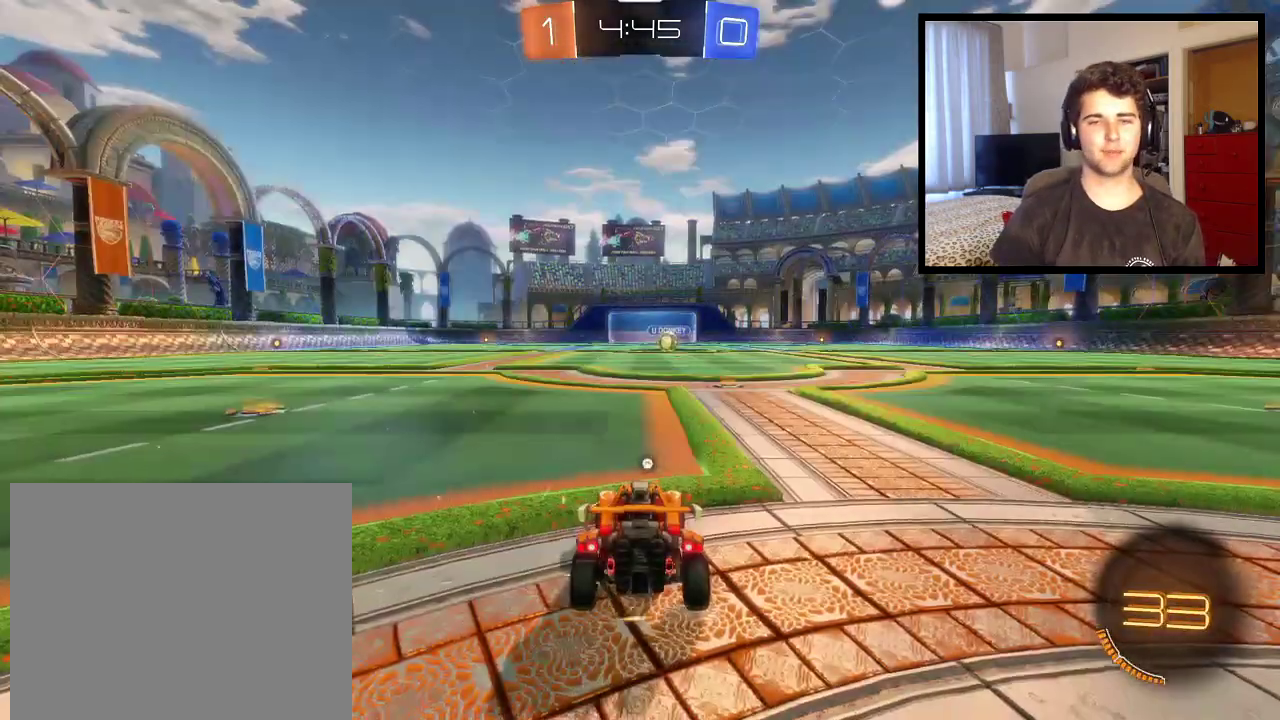
{"buttons": ["R1"], "left_stick": "center", "right_stick": "center", "events": []}
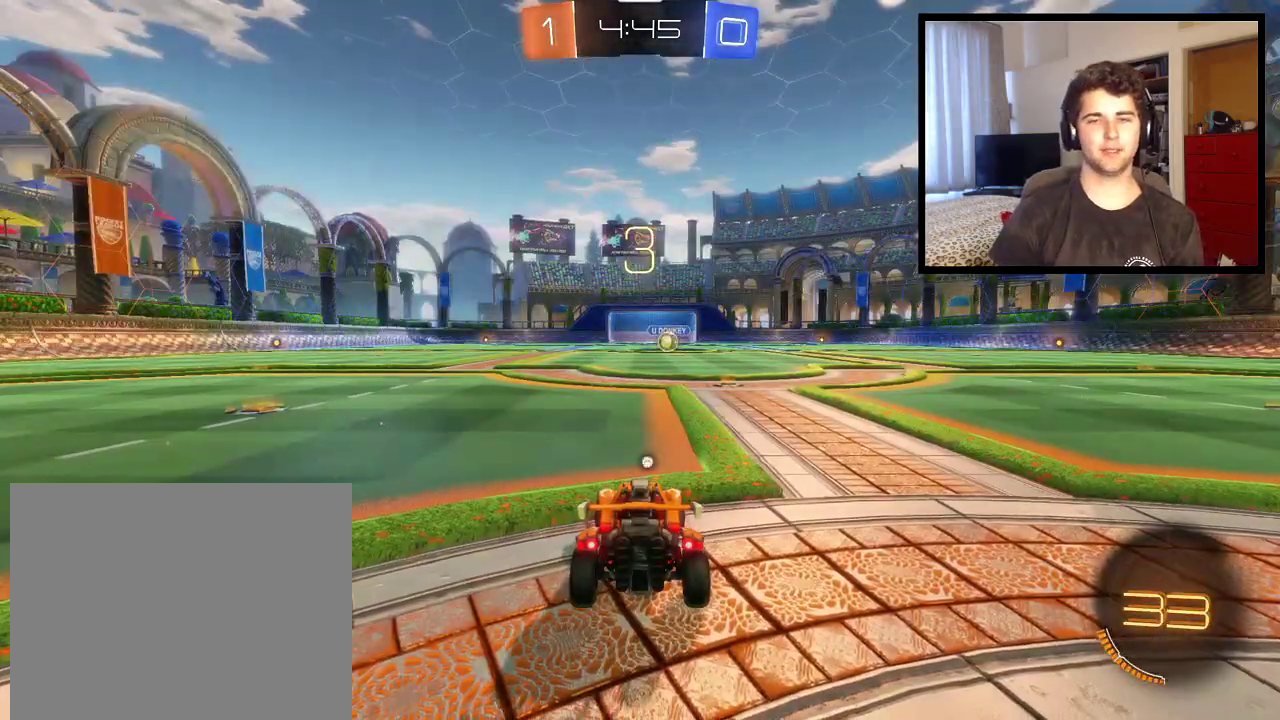
{"buttons": ["R1"], "left_stick": "center", "right_stick": "center", "events": []}
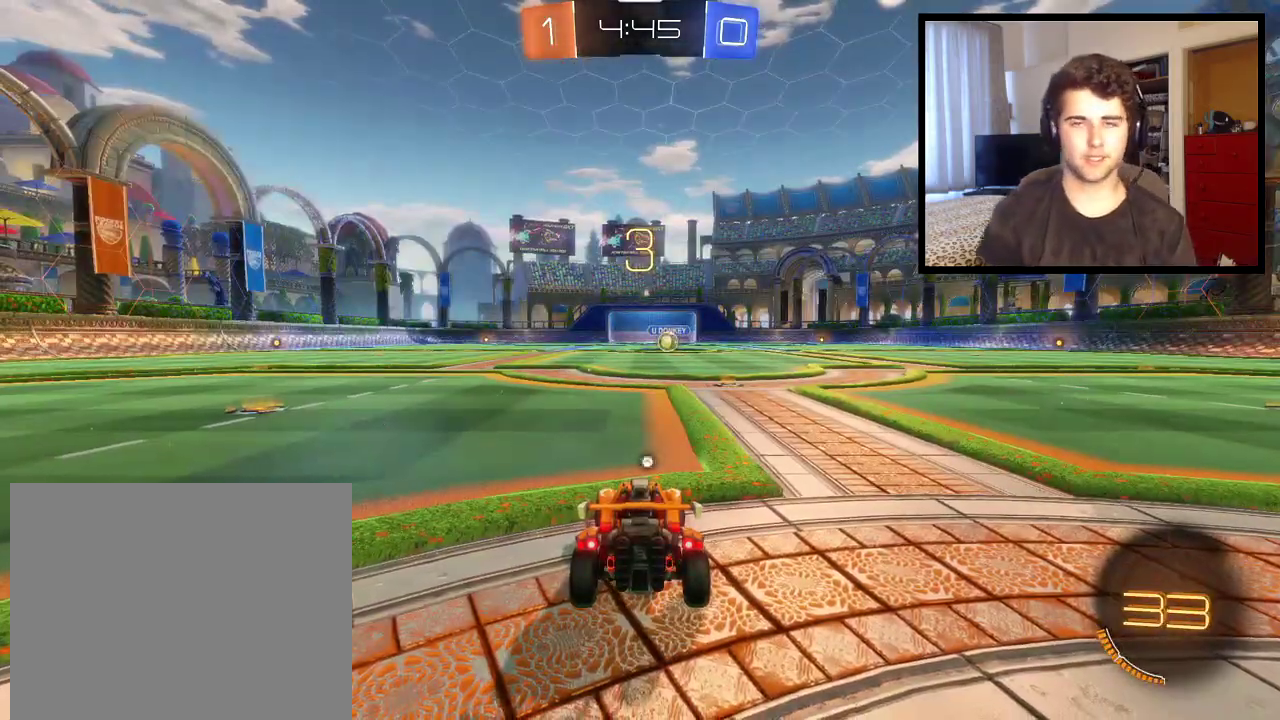
{"buttons": ["R1"], "left_stick": "center", "right_stick": "center", "events": []}